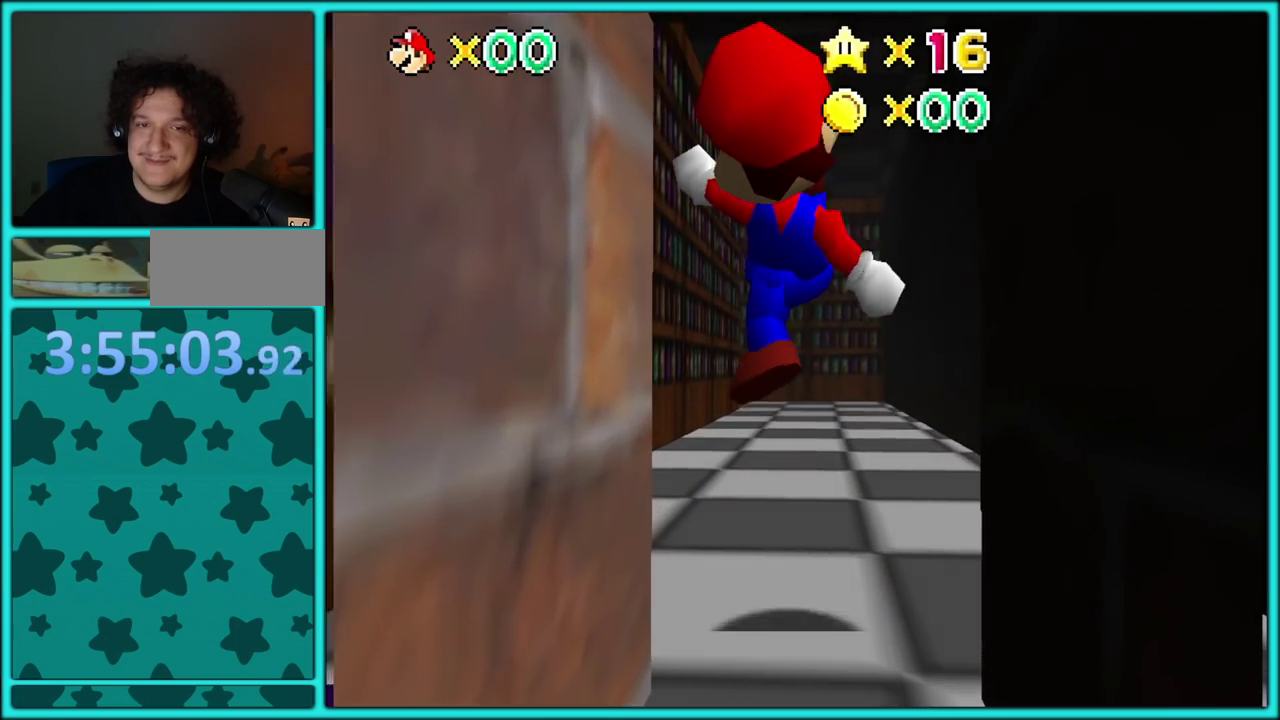
Gameplay with a controller (Nintendo layout); each line is a JSON object with the inputs held at the frame after it. "events" lists button and stick changes between this image and that frame as [ms after this image, input, new state], when the widget could be followed in between. Not read: L3 R3 left_stick.
{"buttons": ["A"], "events": [[183, "A", "down"]]}
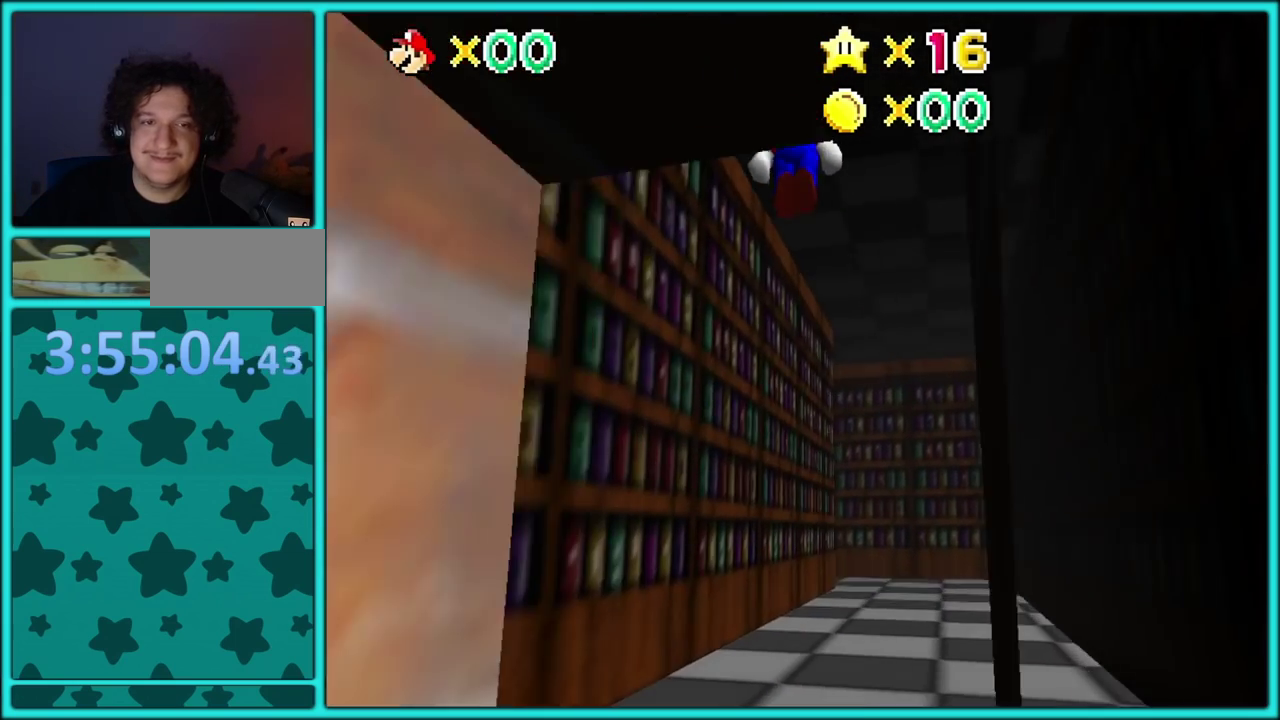
{"buttons": ["C_DOWN", "C_RIGHT"], "events": [[17, "B", "down"], [183, "B", "up"], [200, "A", "up"], [417, "C_RIGHT", "down"], [450, "C_DOWN", "down"]]}
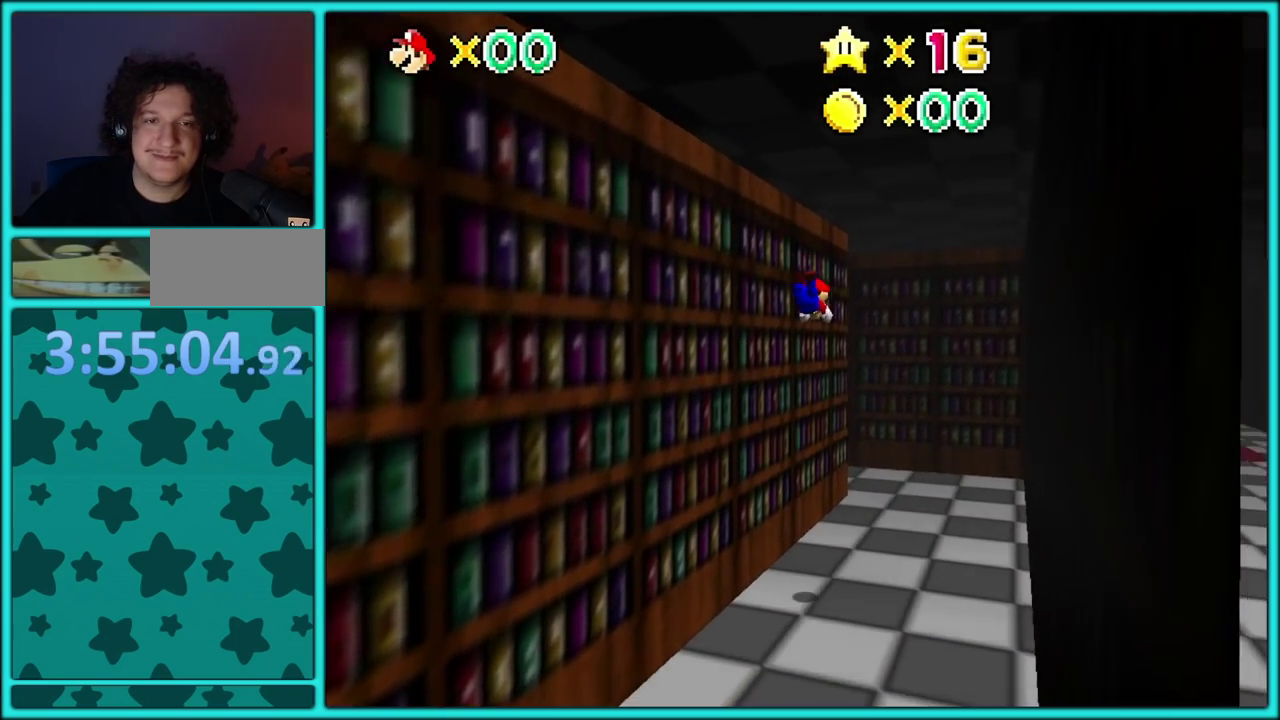
{"buttons": ["A", "B"], "events": [[83, "C_DOWN", "up"], [100, "C_RIGHT", "up"], [450, "A", "down"], [467, "B", "down"]]}
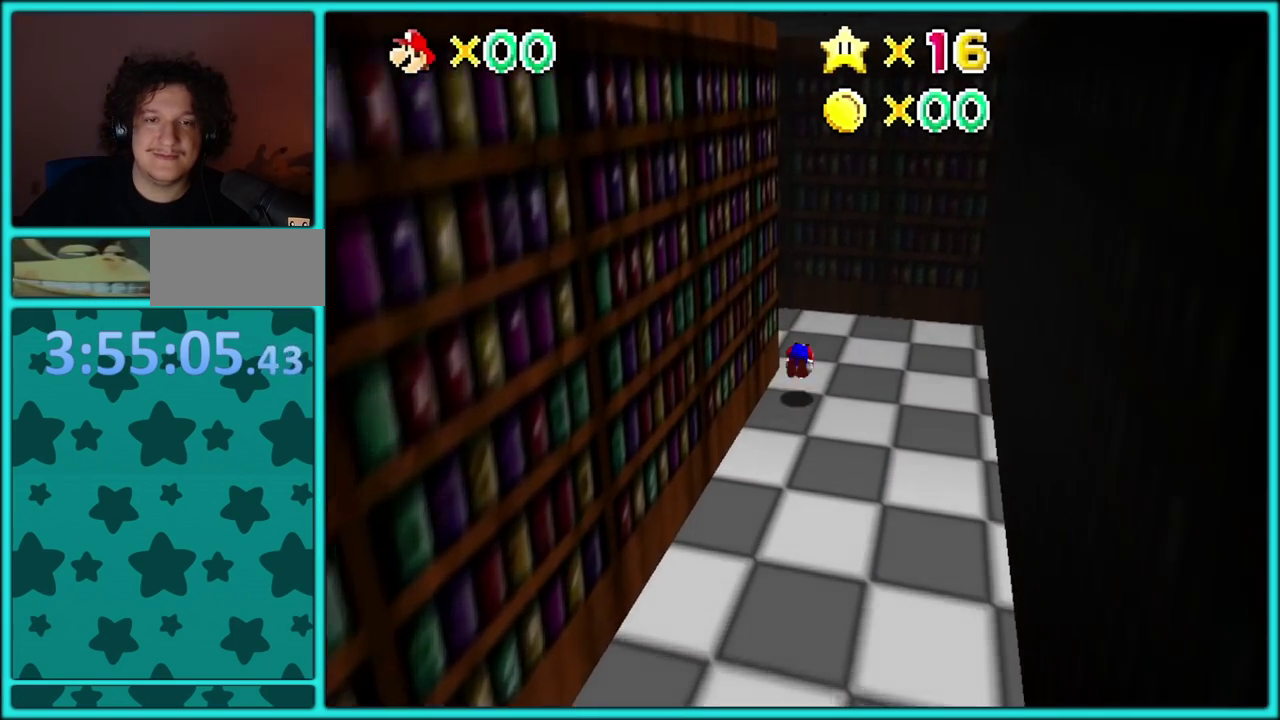
{"buttons": [], "events": [[50, "A", "up"], [67, "B", "up"], [200, "C_DOWN", "down"], [200, "C_RIGHT", "down"], [233, "C_DOWN", "up"], [317, "C_RIGHT", "up"], [433, "C_RIGHT", "down"], [450, "C_DOWN", "down"], [483, "C_DOWN", "up"], [500, "C_RIGHT", "up"]]}
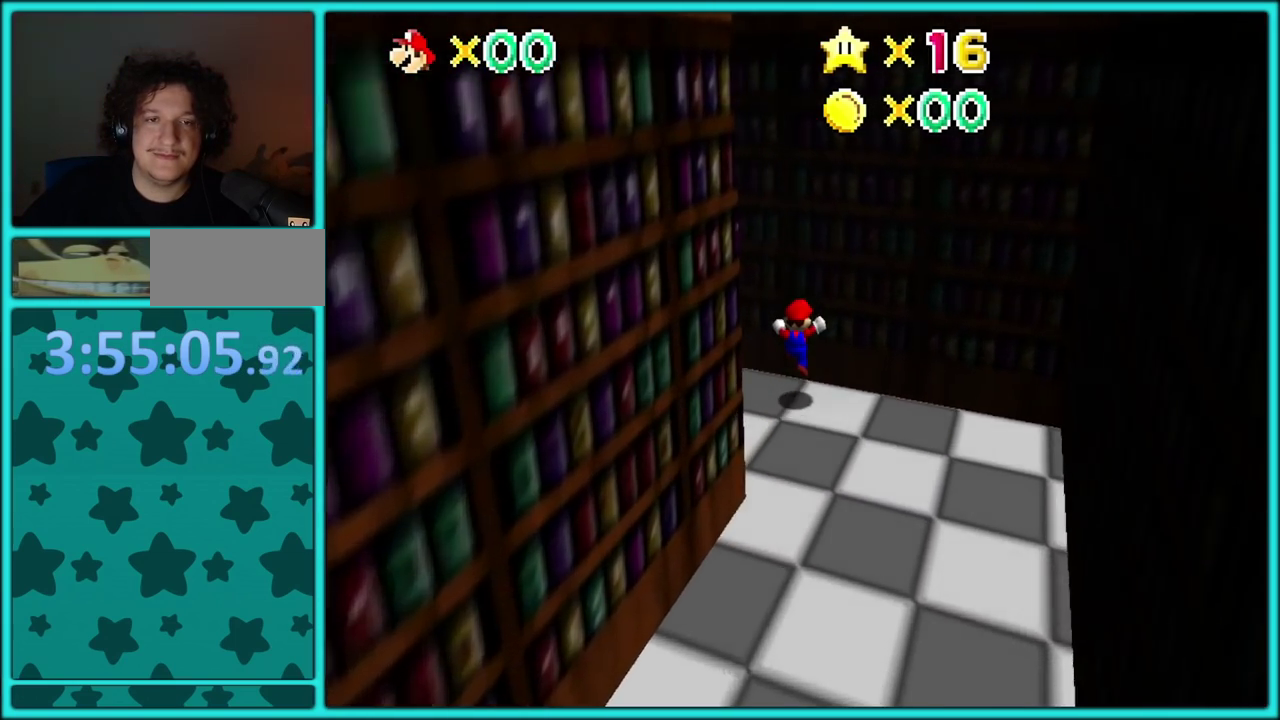
{"buttons": [], "events": [[250, "C_RIGHT", "down"], [417, "C_RIGHT", "up"]]}
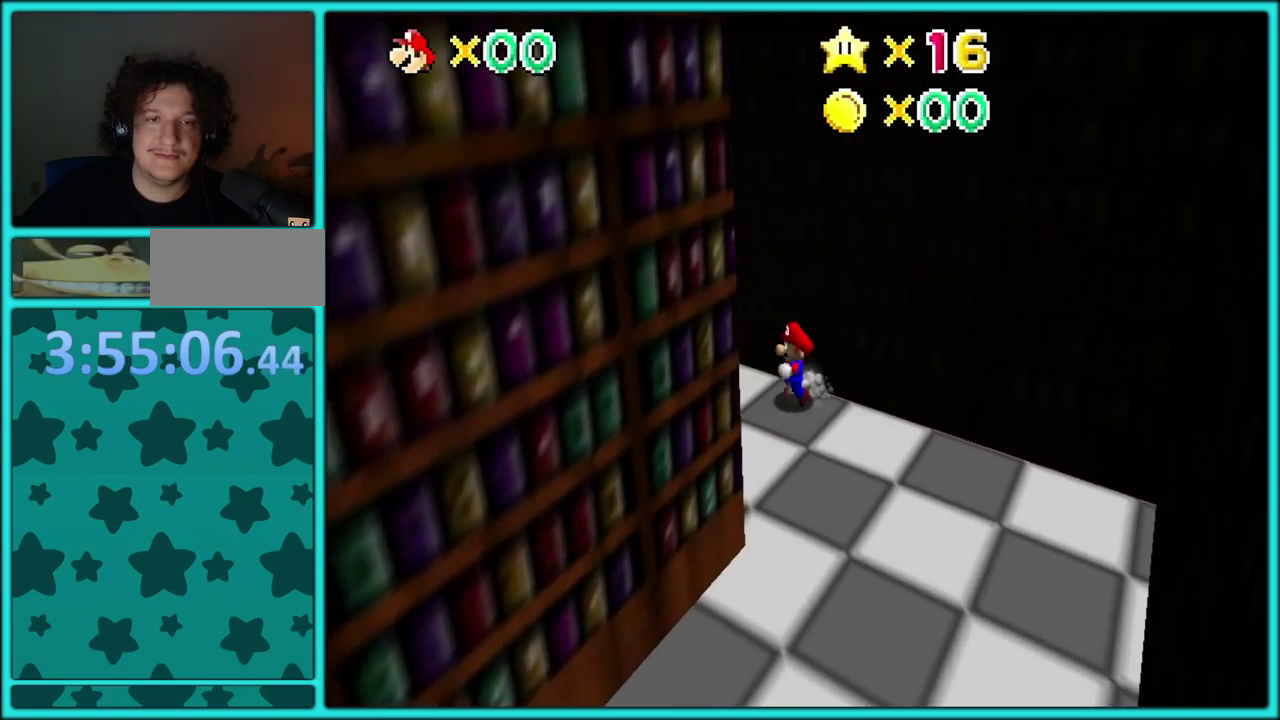
{"buttons": [], "events": [[100, "C_UP", "down"], [250, "C_UP", "up"]]}
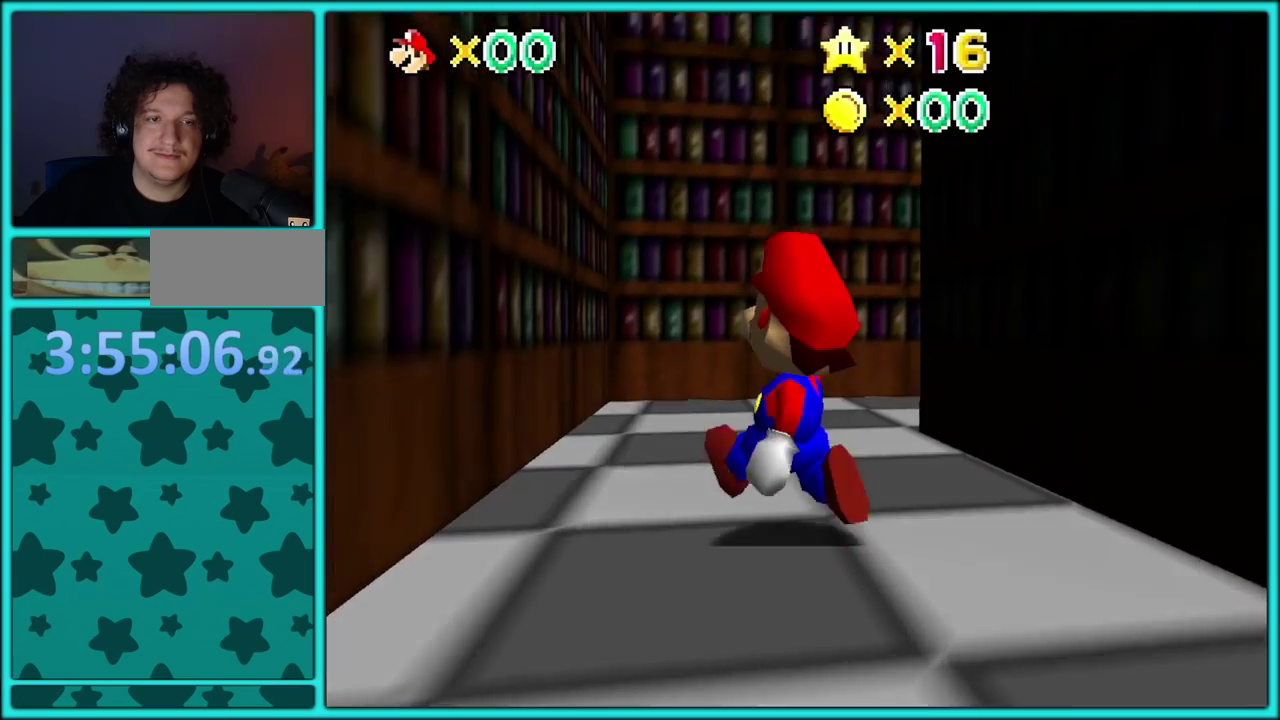
{"buttons": [], "events": []}
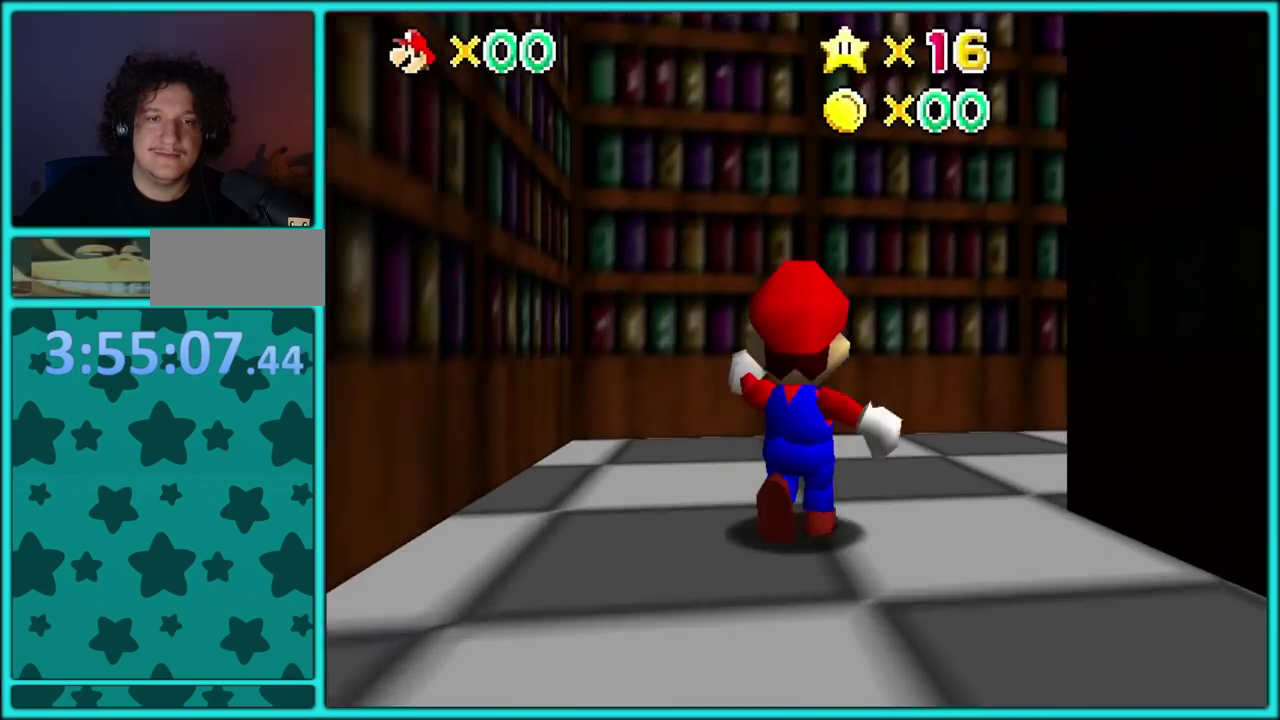
{"buttons": ["B"], "events": [[433, "B", "down"]]}
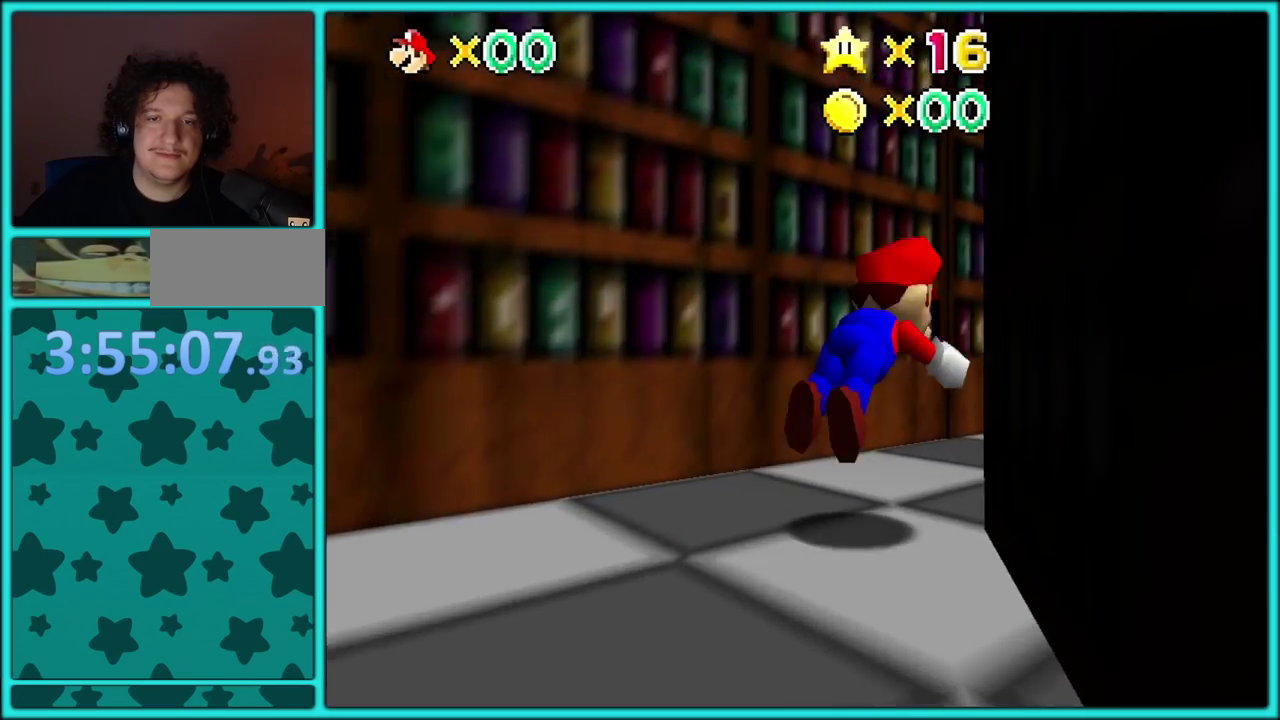
{"buttons": [], "events": [[50, "B", "up"], [150, "C_LEFT", "down"], [267, "C_LEFT", "up"], [383, "A", "down"], [417, "B", "down"], [483, "A", "up"], [500, "B", "up"]]}
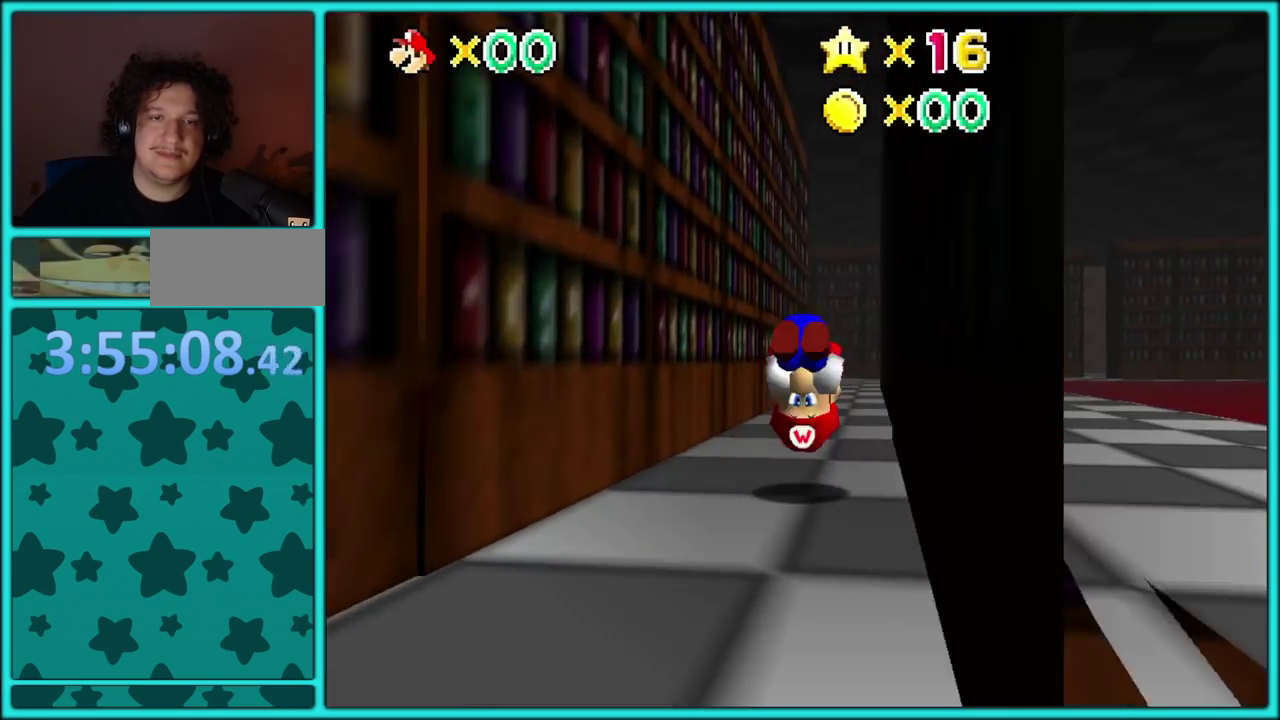
{"buttons": [], "events": []}
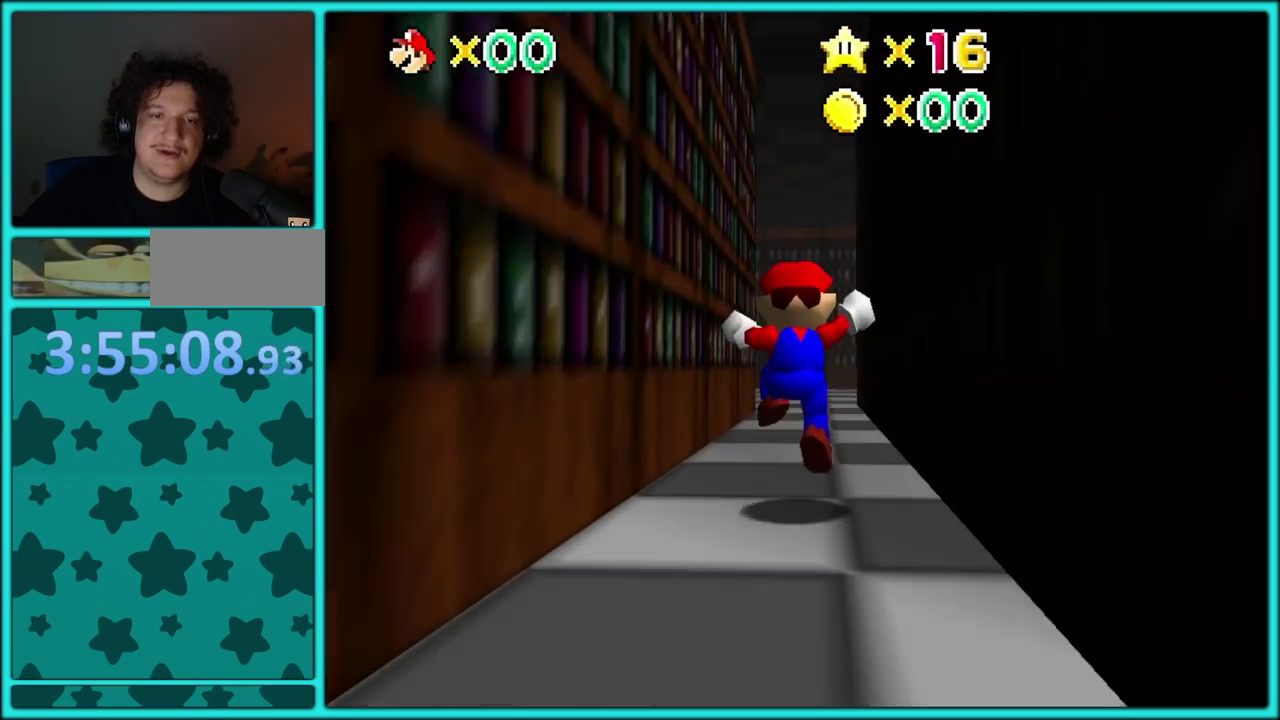
{"buttons": ["A"], "events": [[67, "B", "down"], [183, "B", "up"], [500, "A", "down"]]}
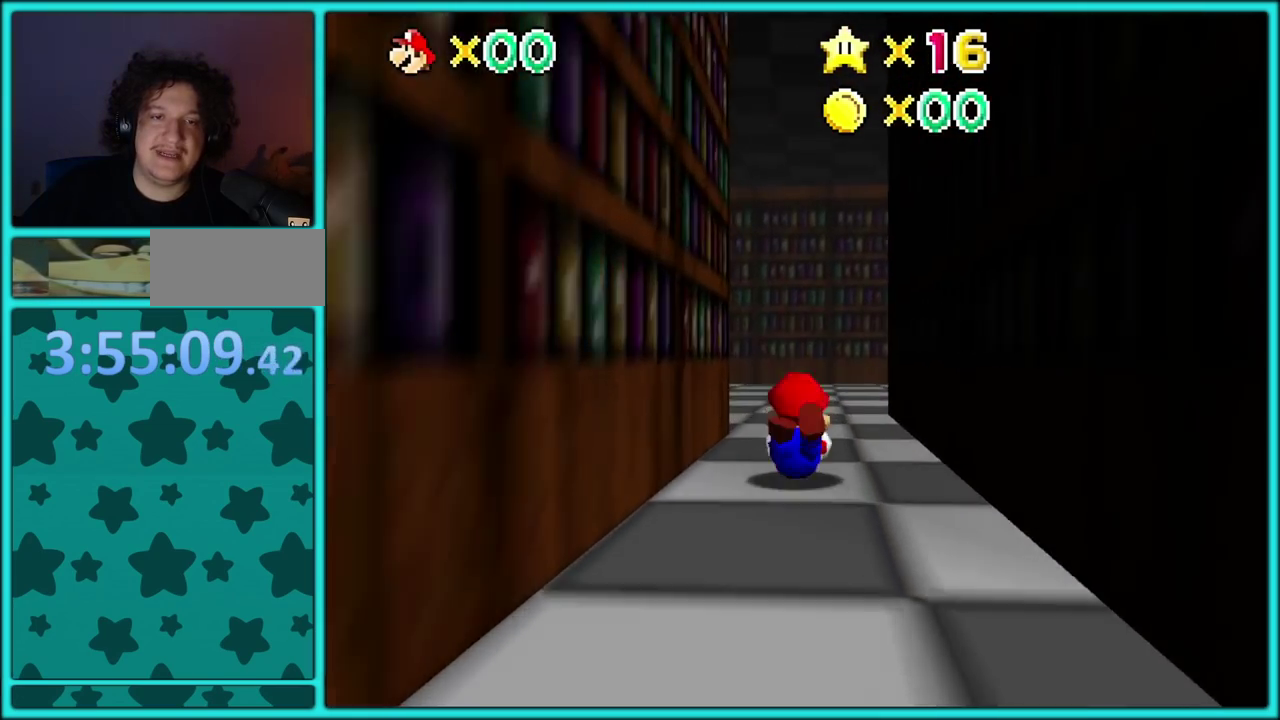
{"buttons": [], "events": [[17, "B", "down"], [117, "A", "up"], [133, "B", "up"]]}
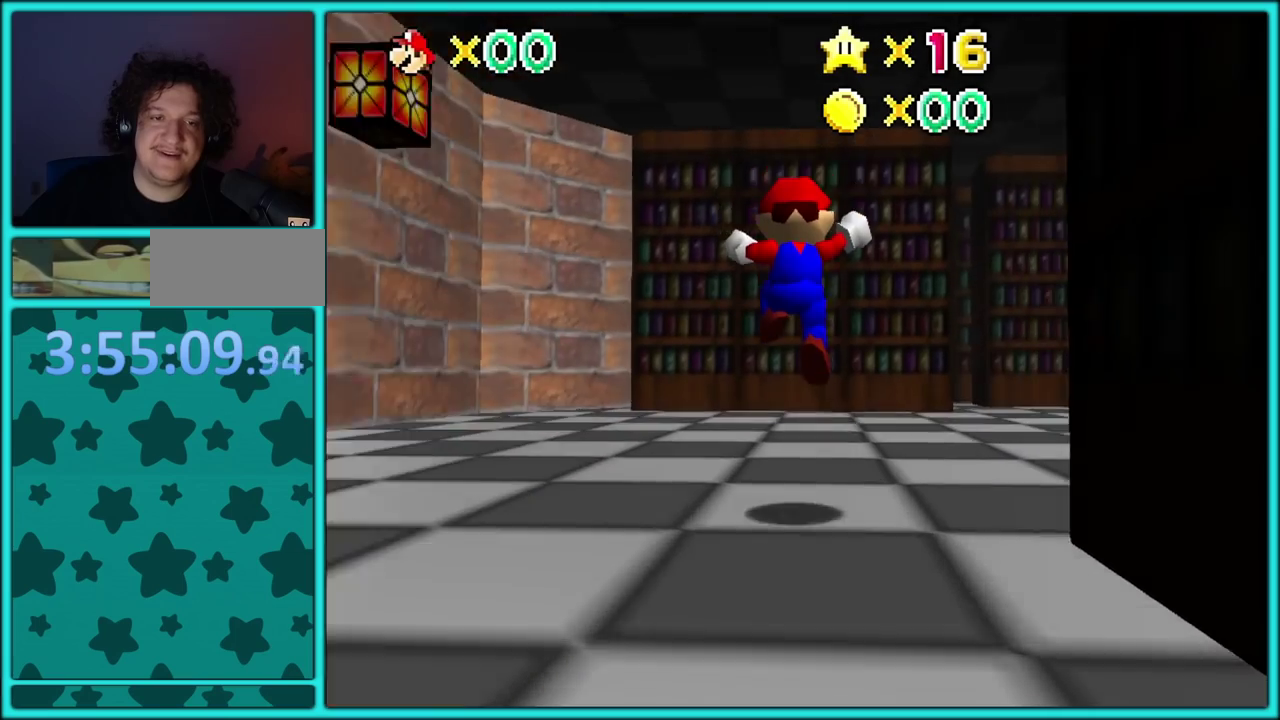
{"buttons": [], "events": []}
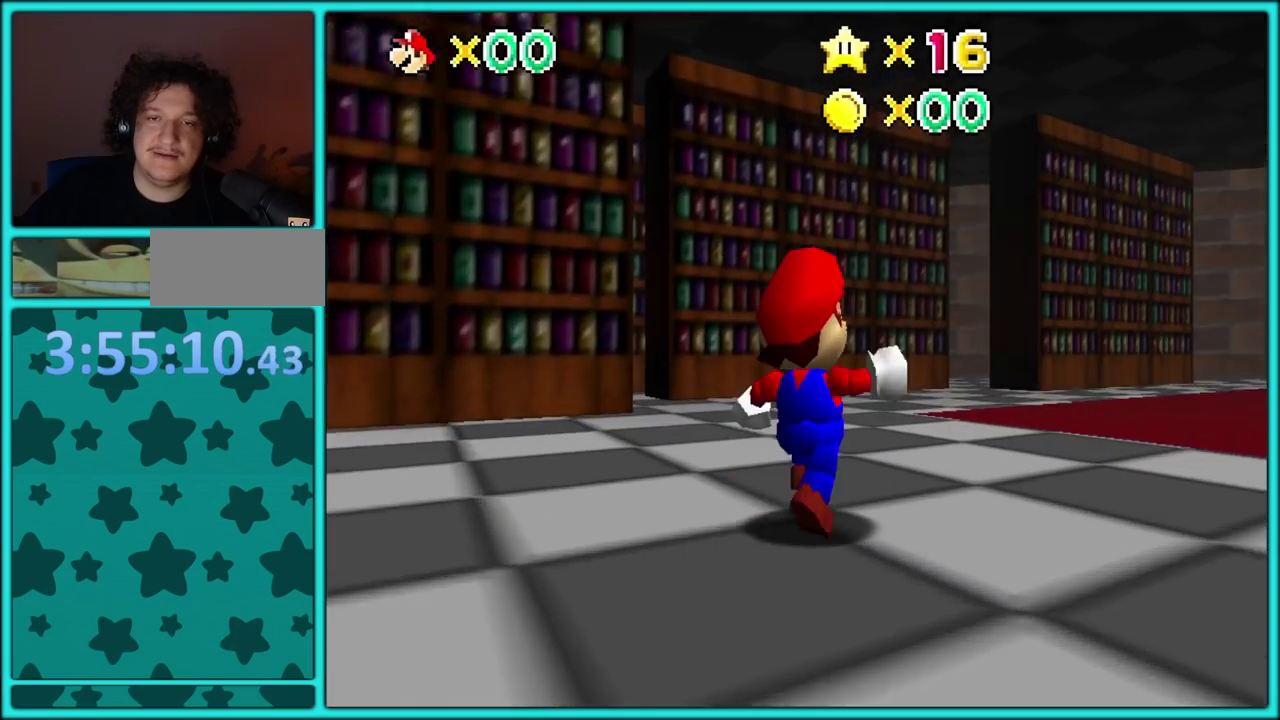
{"buttons": [], "events": []}
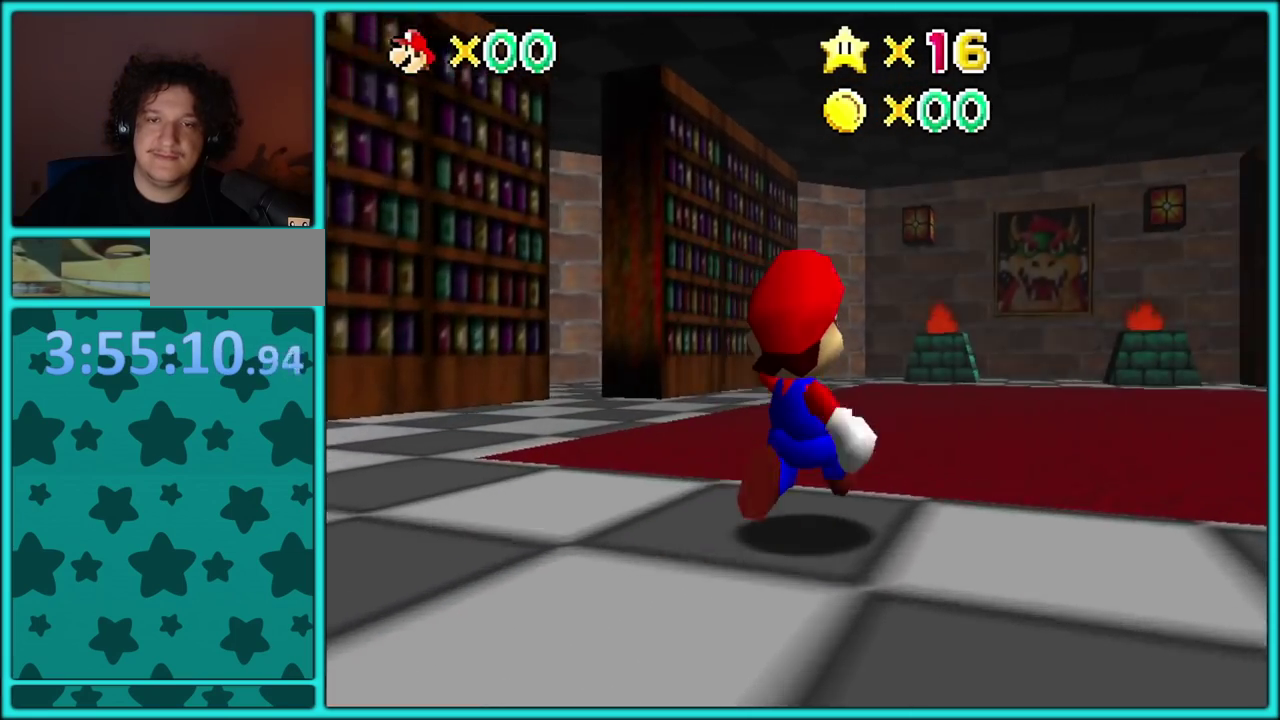
{"buttons": [], "events": []}
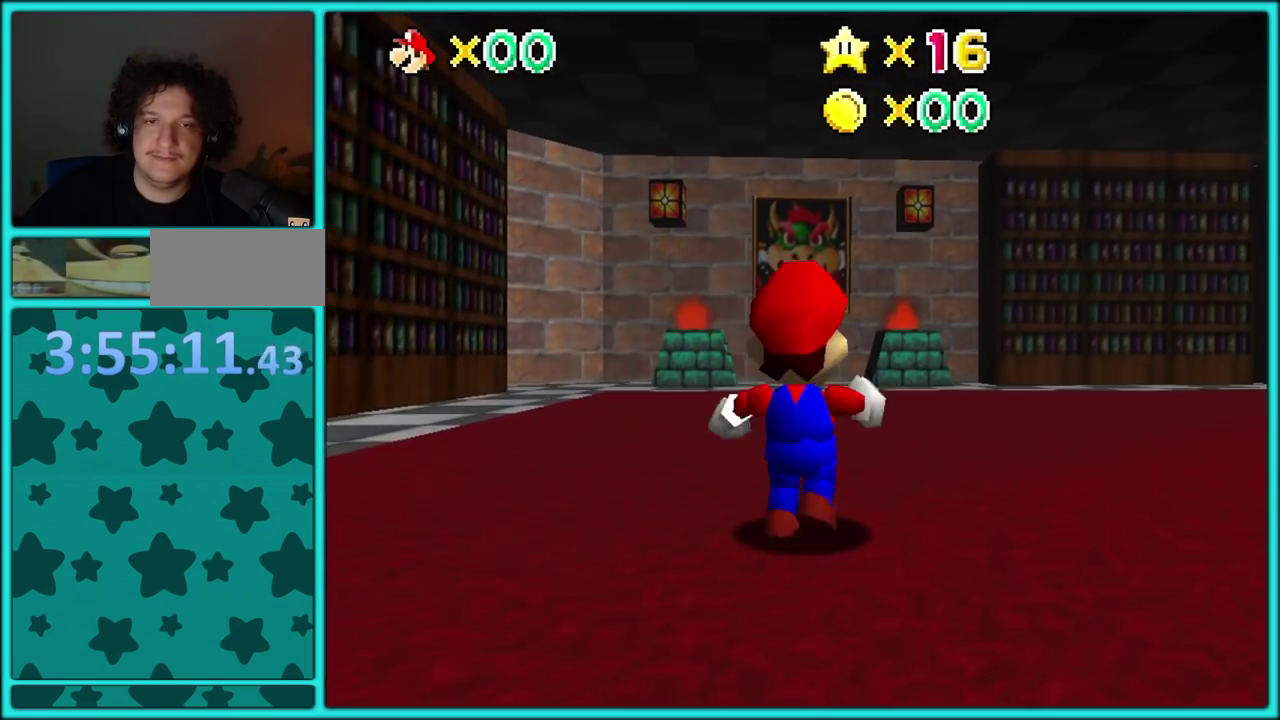
{"buttons": [], "events": [[150, "B", "down"], [250, "B", "up"], [317, "C_DOWN", "down"], [467, "C_DOWN", "up"]]}
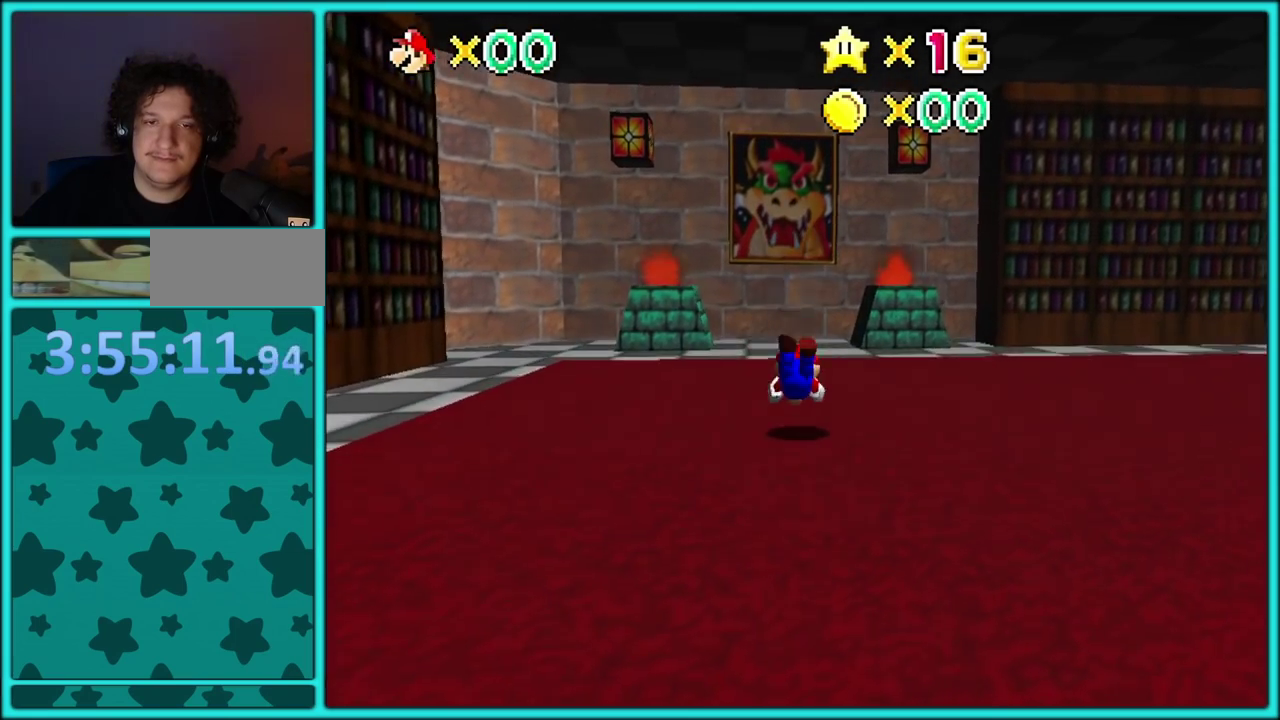
{"buttons": [], "events": [[100, "A", "down"], [133, "B", "down"], [267, "A", "up"], [267, "B", "up"]]}
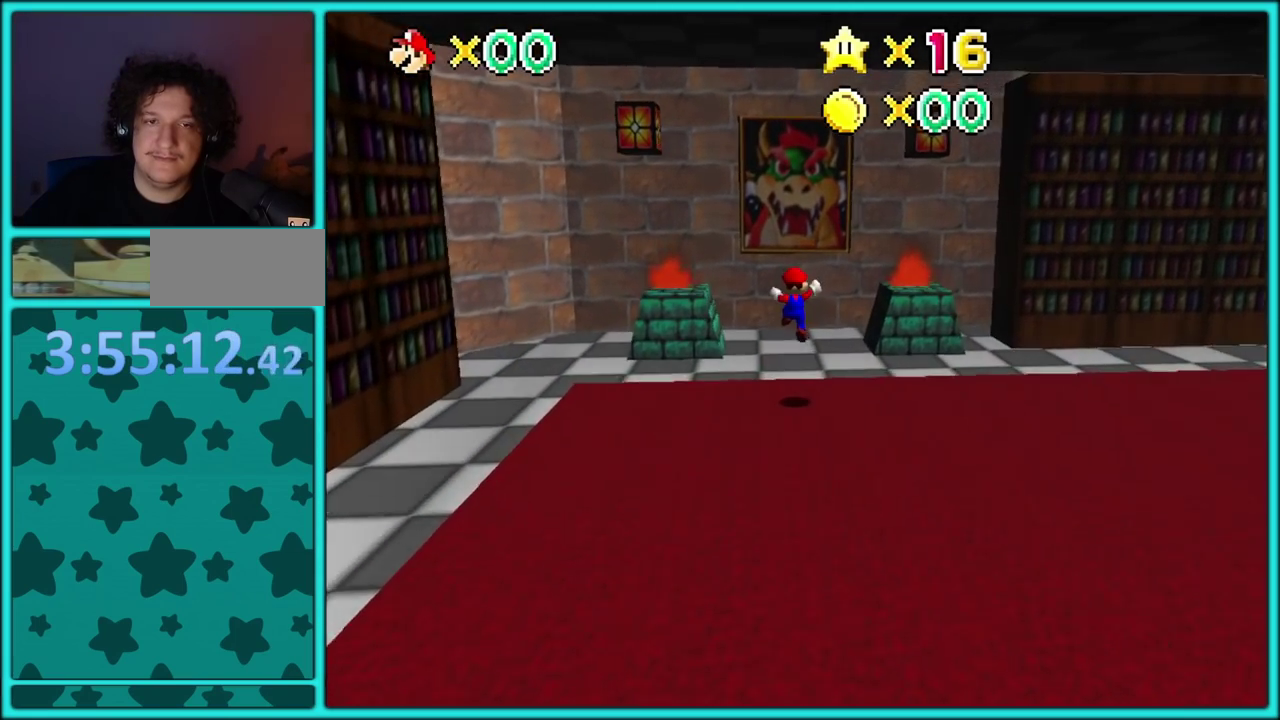
{"buttons": ["A"], "events": [[250, "A", "down"], [450, "A", "up"], [500, "A", "down"]]}
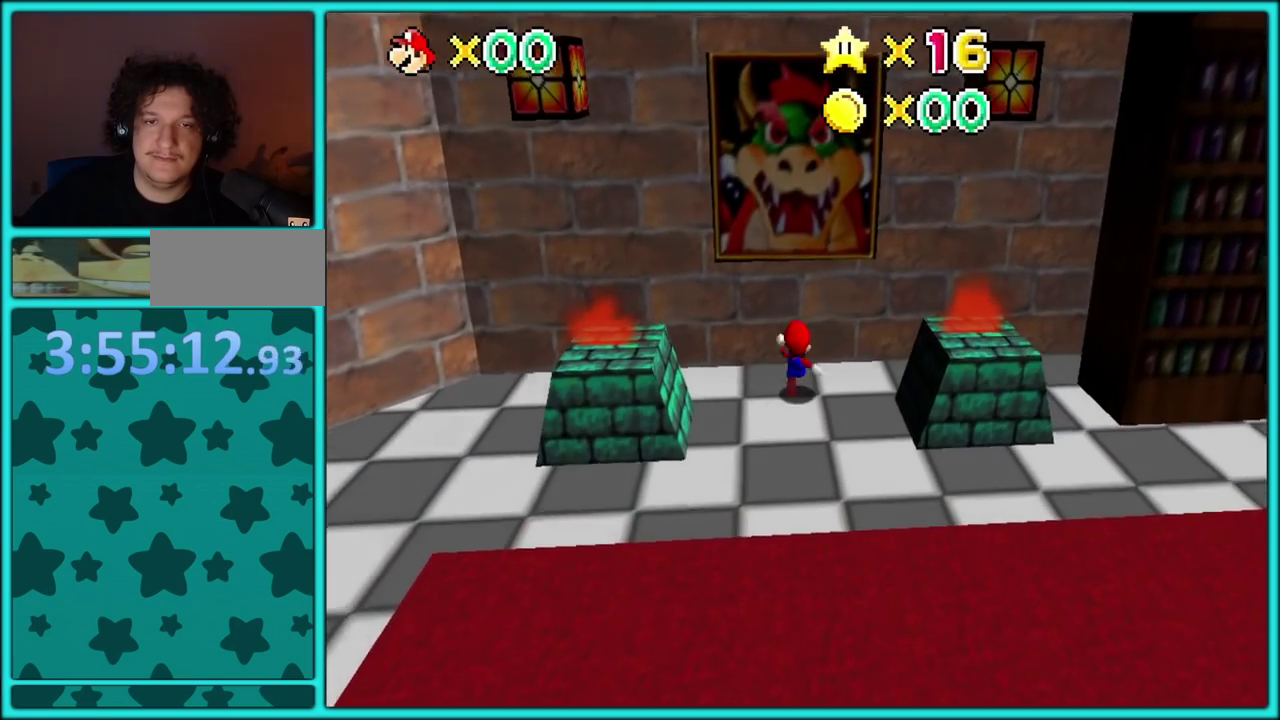
{"buttons": [], "events": [[100, "A", "up"], [183, "A", "down"], [333, "A", "up"]]}
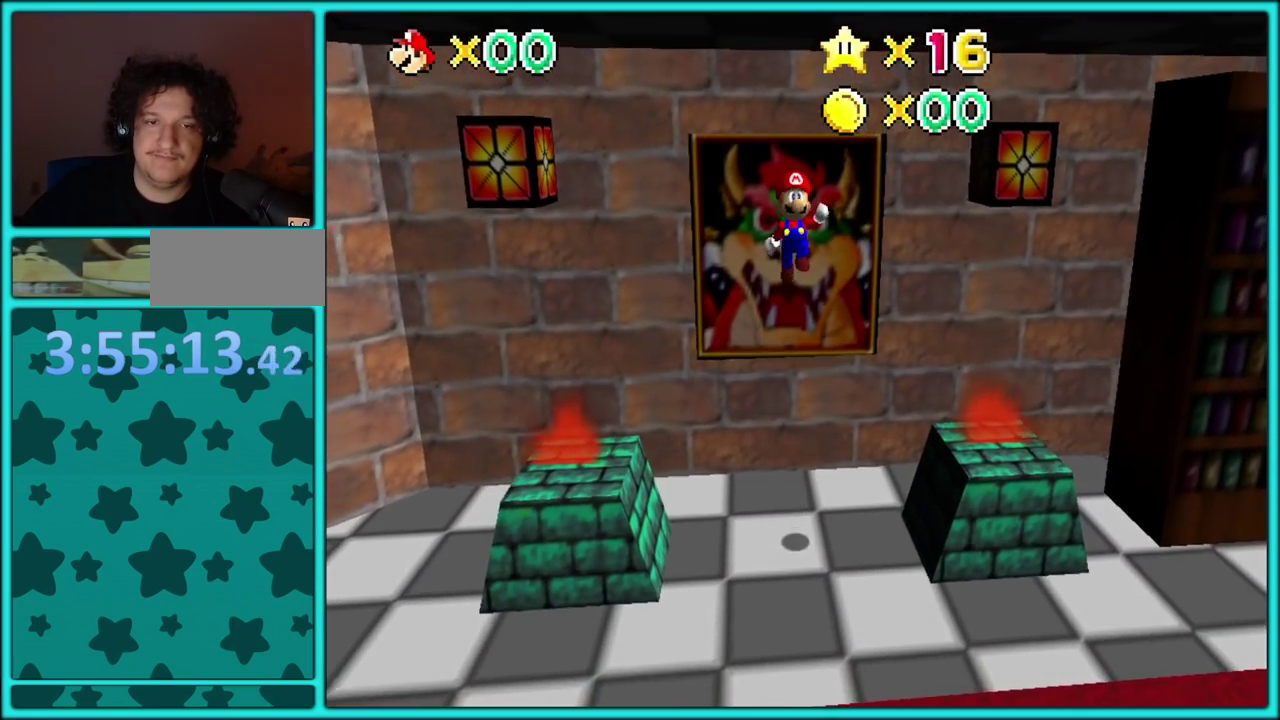
{"buttons": [], "events": []}
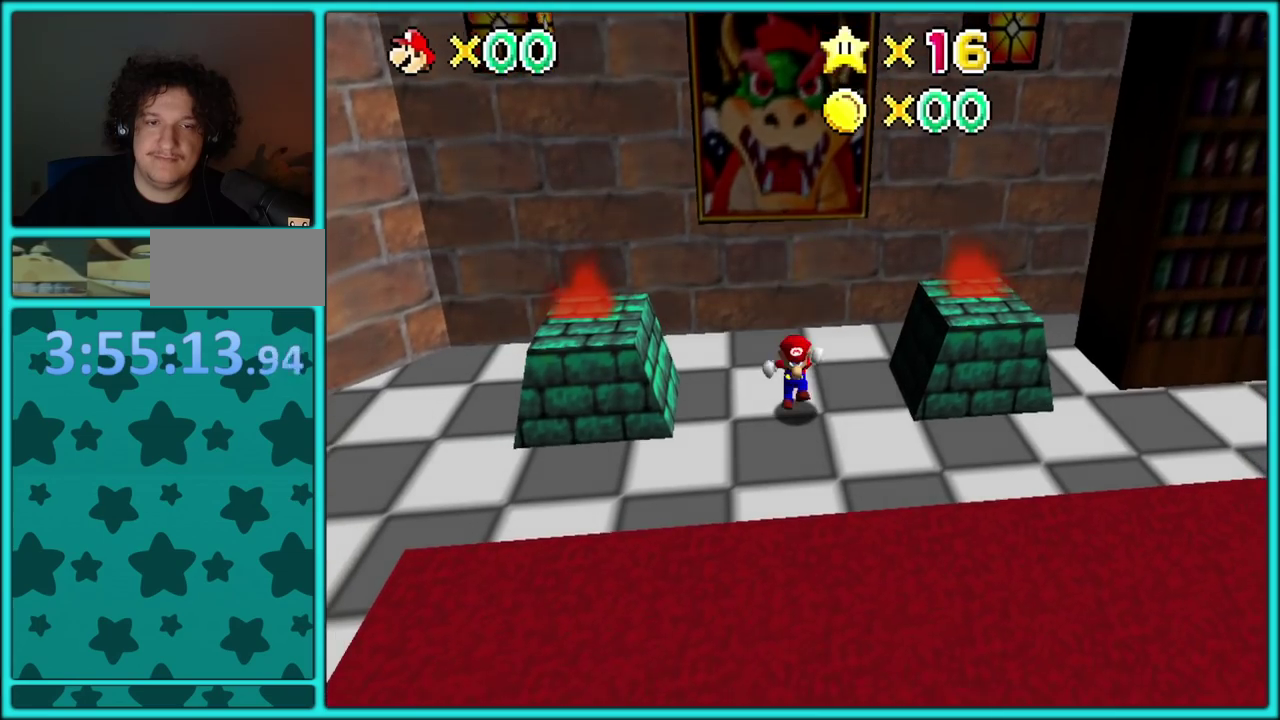
{"buttons": [], "events": []}
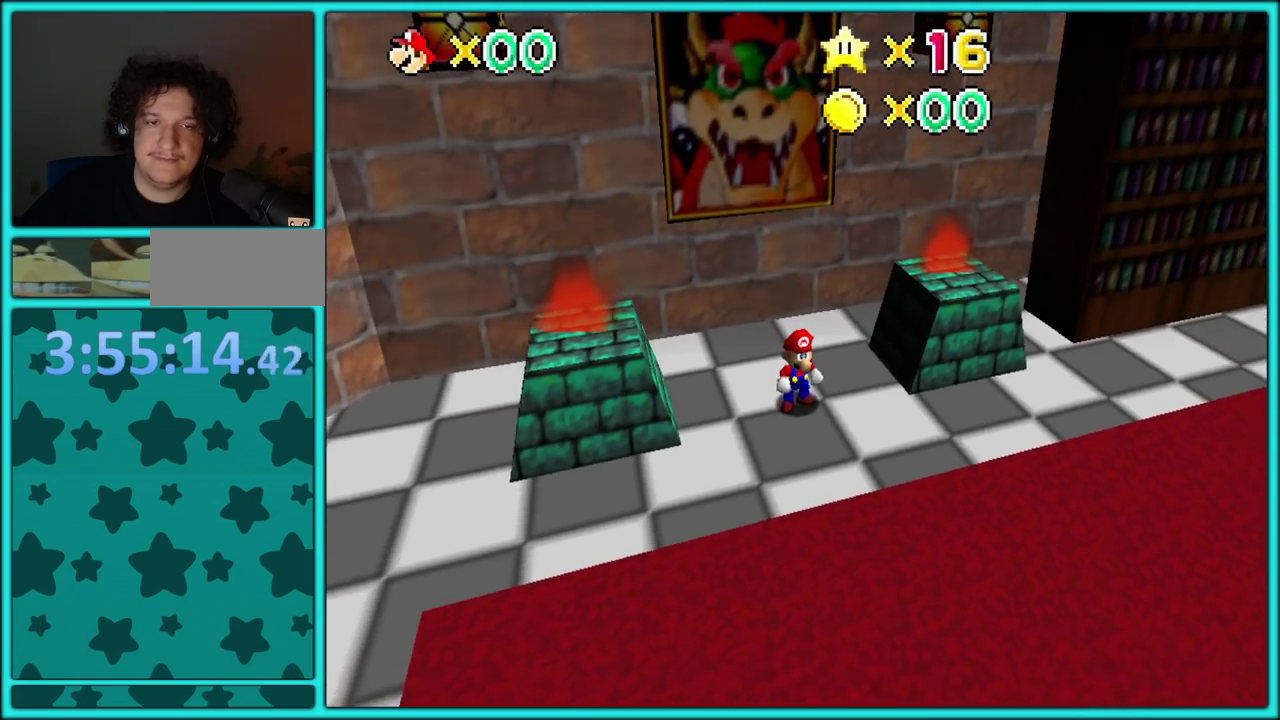
{"buttons": [], "events": []}
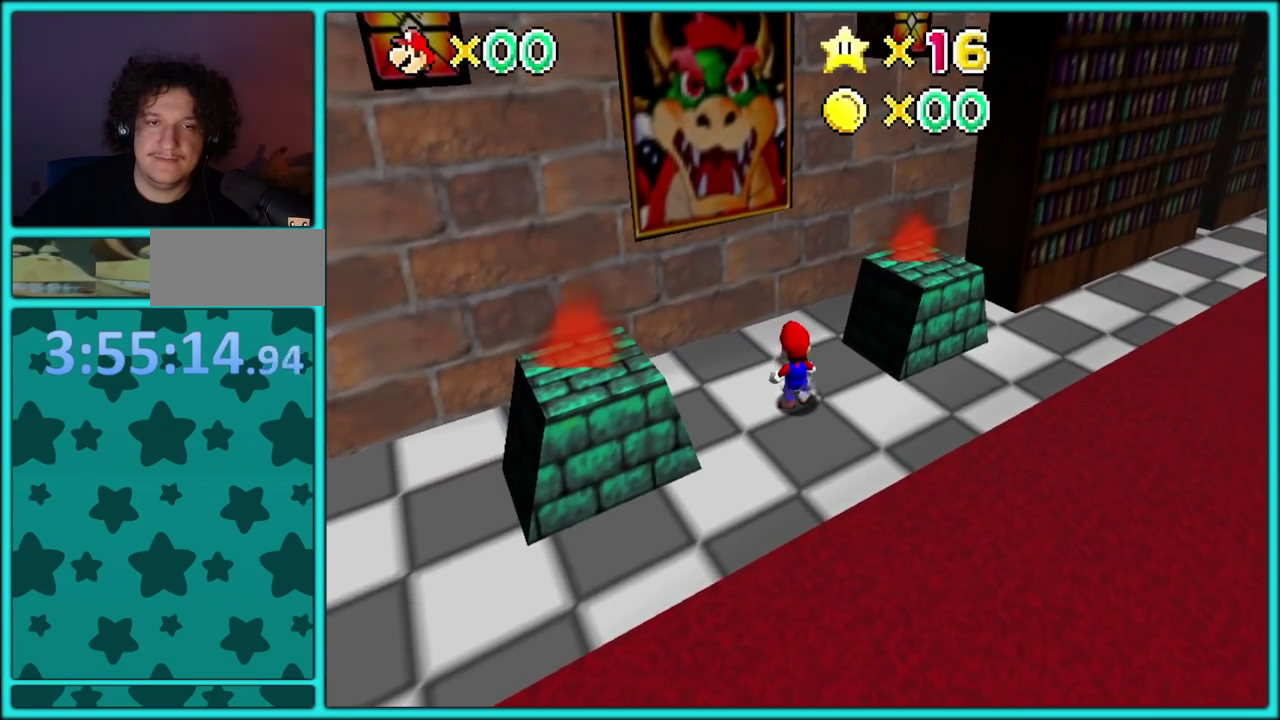
{"buttons": [], "events": []}